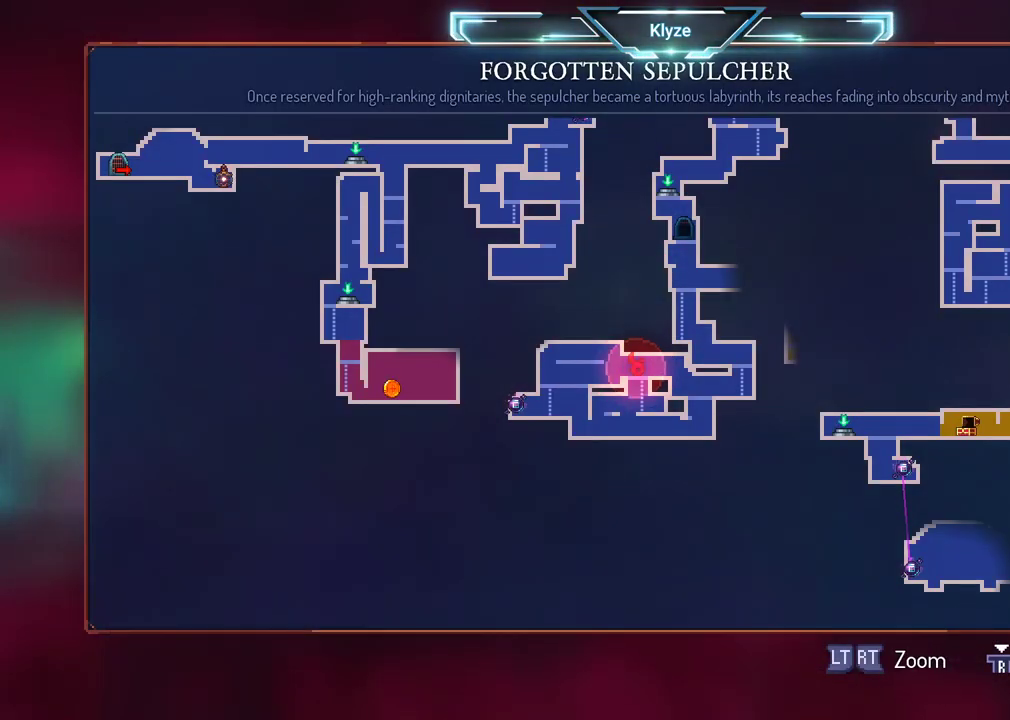
Gameplay with a controller (Xbox layout); each line is a JSON object with the inputs held at the frame after it. "events" lists button and stick changes between this image and that frame as [ms after this image, input, new state], when the widget could be followed in between. Not read: L3 R3.
{"buttons": ["SELECT"], "left_stick": "center", "right_stick": "center", "events": [[467, "SELECT", "down"]]}
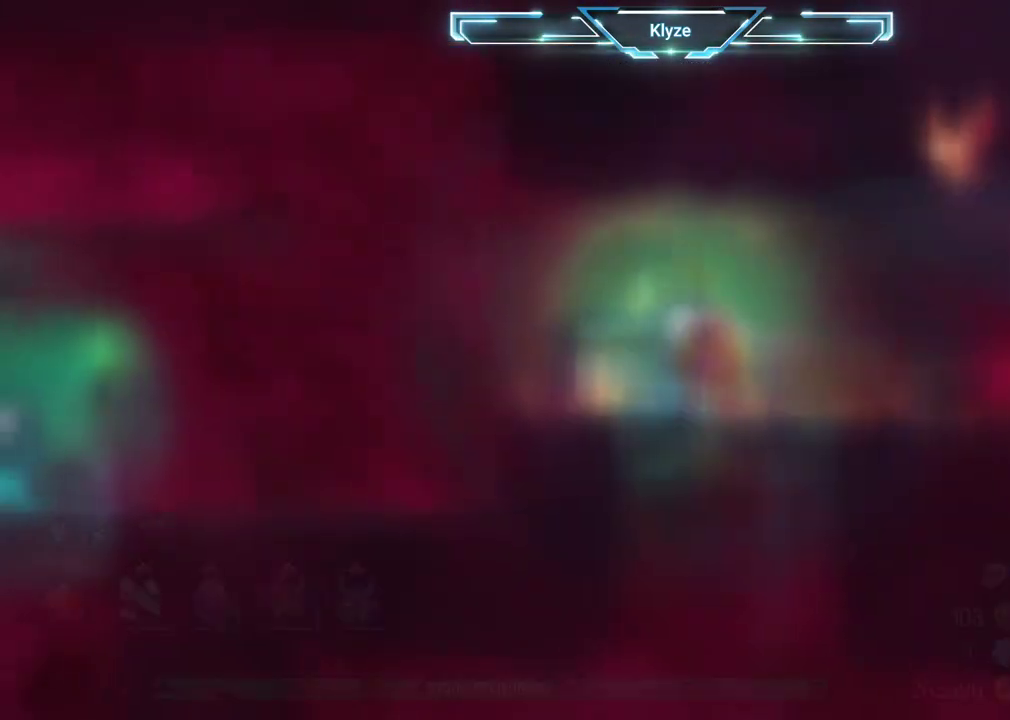
{"buttons": ["DPAD_LEFT"], "left_stick": "center", "right_stick": "center", "events": [[100, "SELECT", "up"], [217, "DPAD_LEFT", "down"]]}
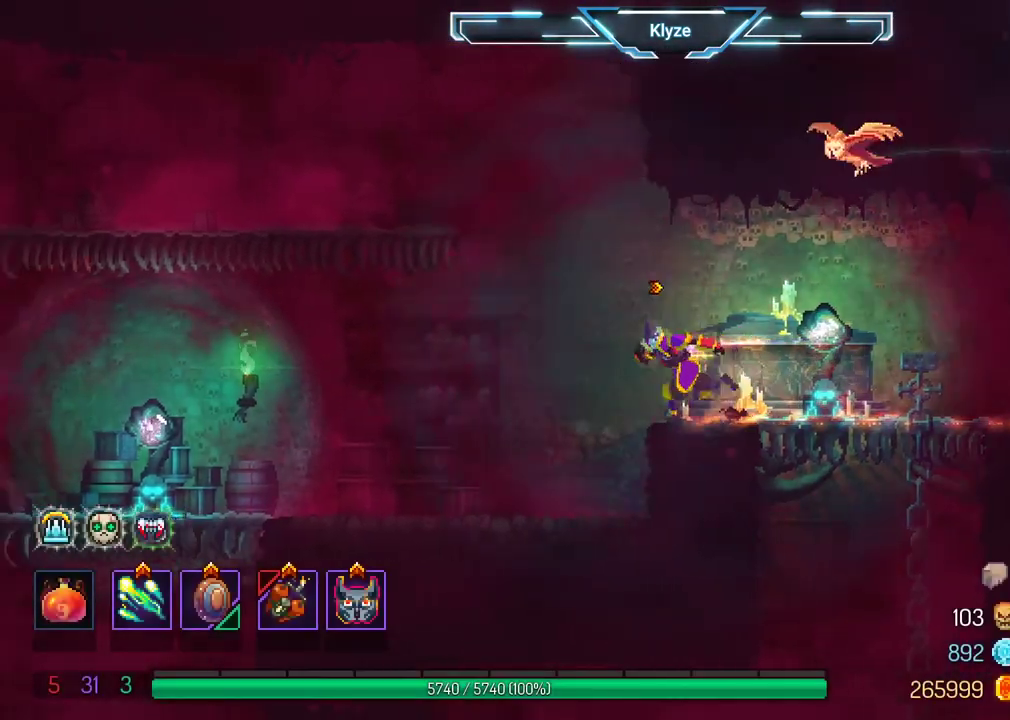
{"buttons": ["DPAD_LEFT"], "left_stick": "center", "right_stick": "center", "events": []}
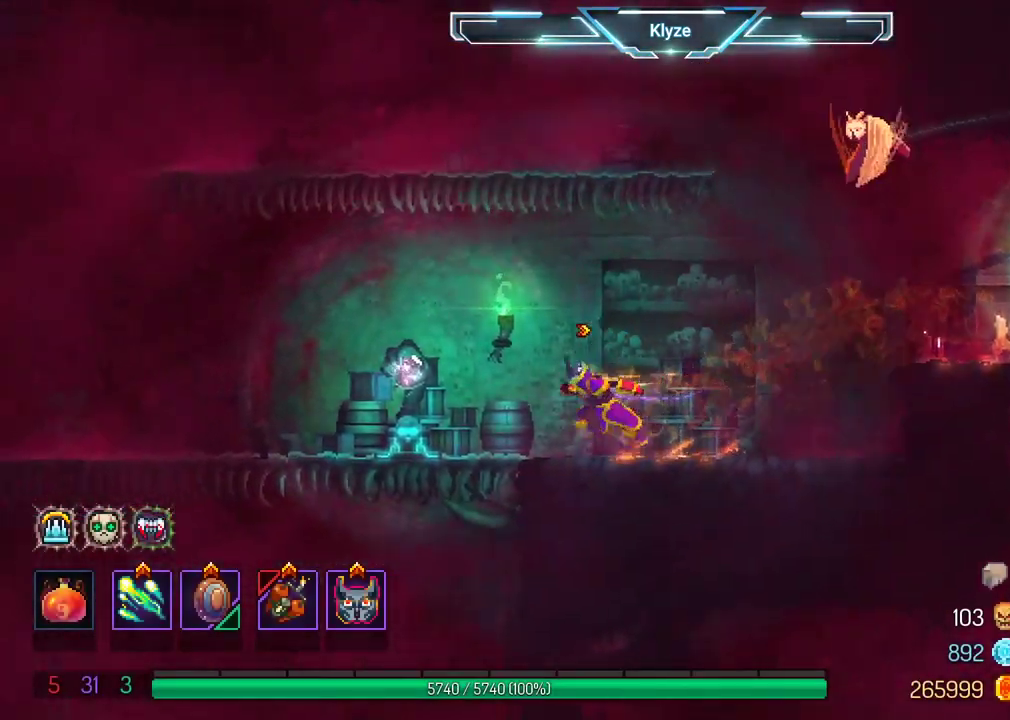
{"buttons": ["A", "DPAD_DOWN", "DPAD_LEFT"], "left_stick": "center", "right_stick": "center", "events": [[400, "DPAD_DOWN", "down"], [433, "A", "down"]]}
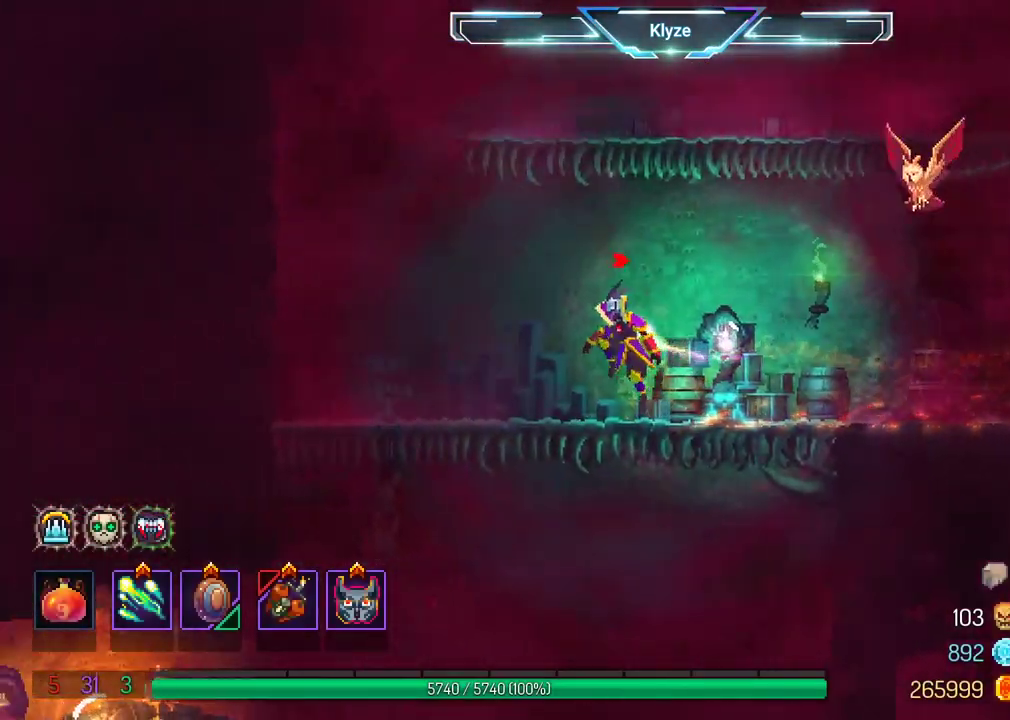
{"buttons": ["B", "DPAD_LEFT"], "left_stick": "center", "right_stick": "center", "events": [[33, "A", "up"], [67, "DPAD_DOWN", "up"], [500, "B", "down"]]}
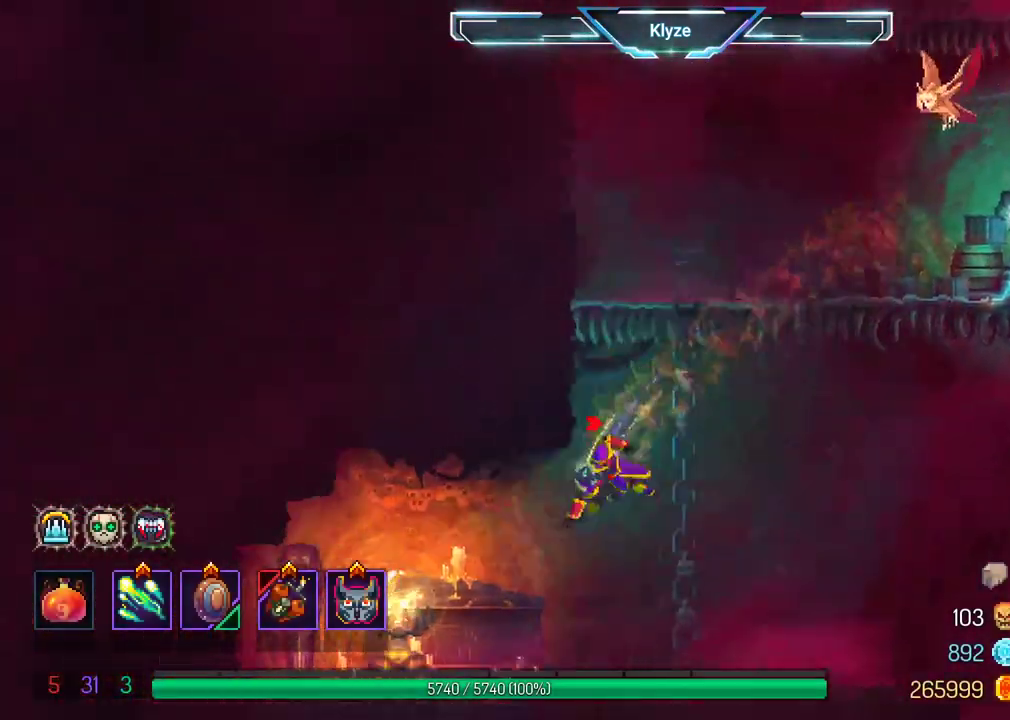
{"buttons": ["DPAD_LEFT"], "left_stick": "center", "right_stick": "center", "events": [[133, "B", "up"], [350, "R1", "down"], [450, "R1", "up"]]}
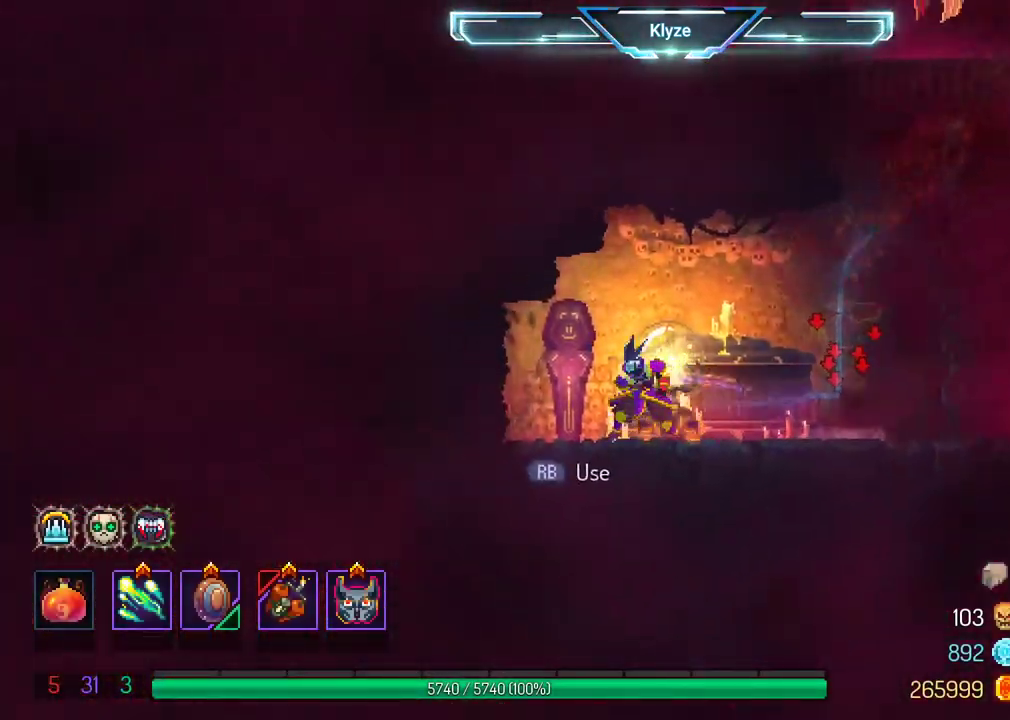
{"buttons": [], "left_stick": "center", "right_stick": "center", "events": [[83, "R1", "down"], [150, "DPAD_LEFT", "up"], [183, "R1", "up"]]}
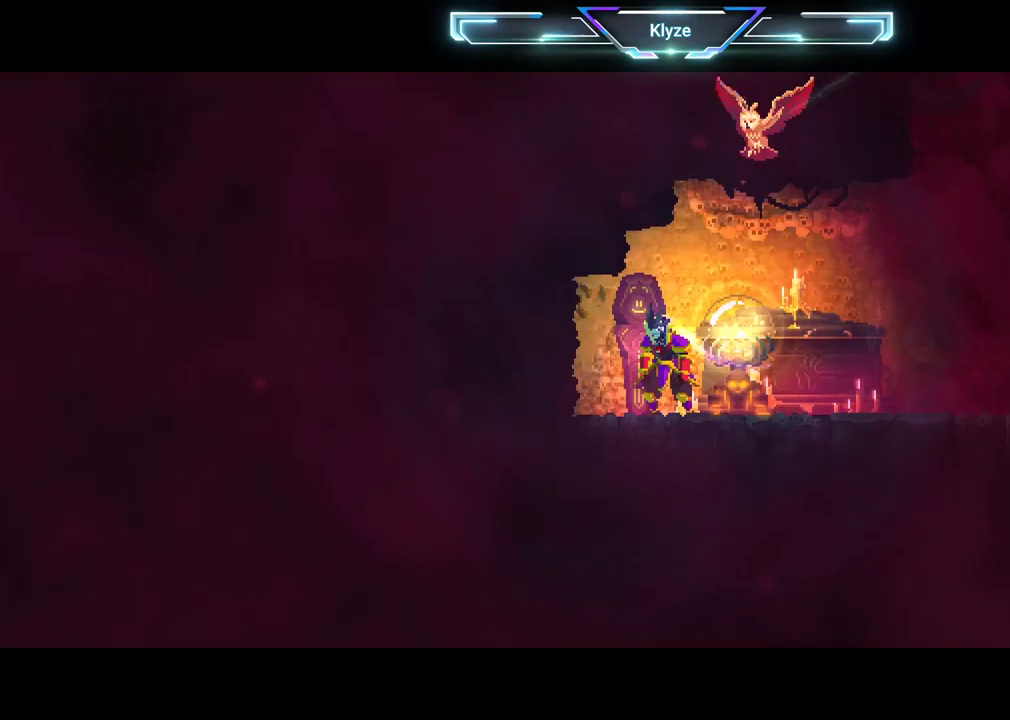
{"buttons": [], "left_stick": "center", "right_stick": "center", "events": []}
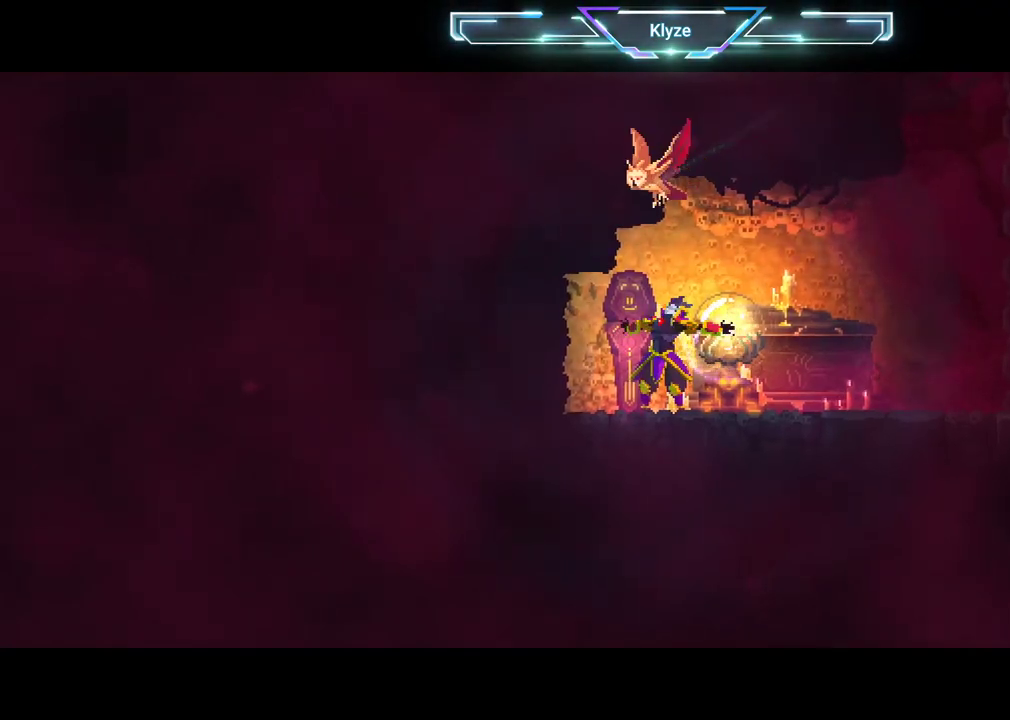
{"buttons": [], "left_stick": "center", "right_stick": "center", "events": []}
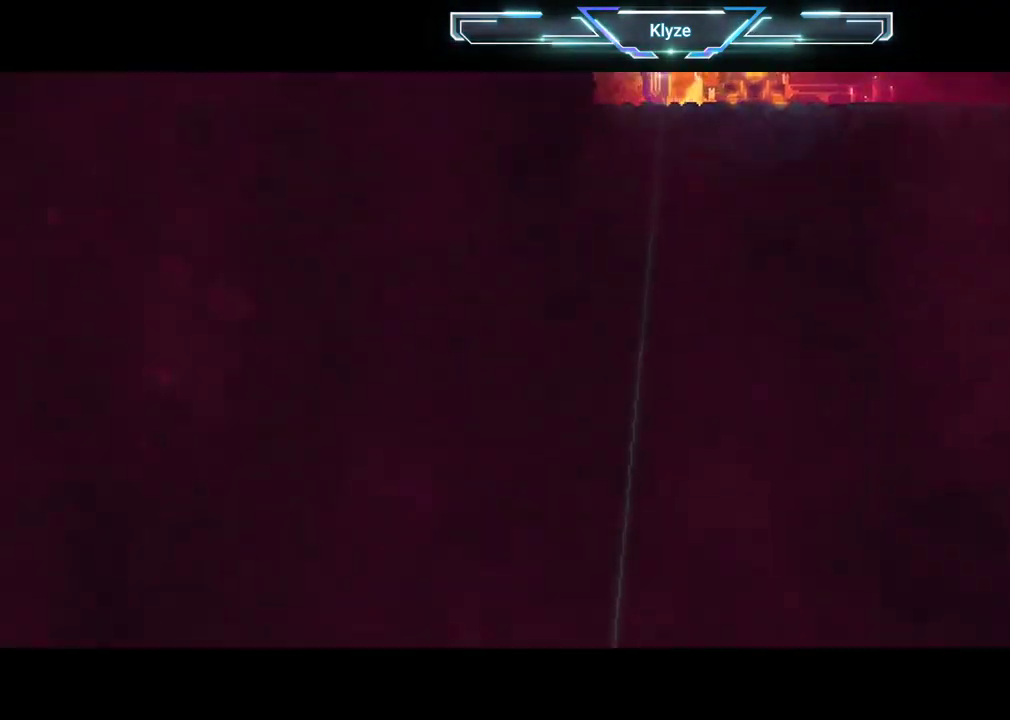
{"buttons": [], "left_stick": "center", "right_stick": "center", "events": []}
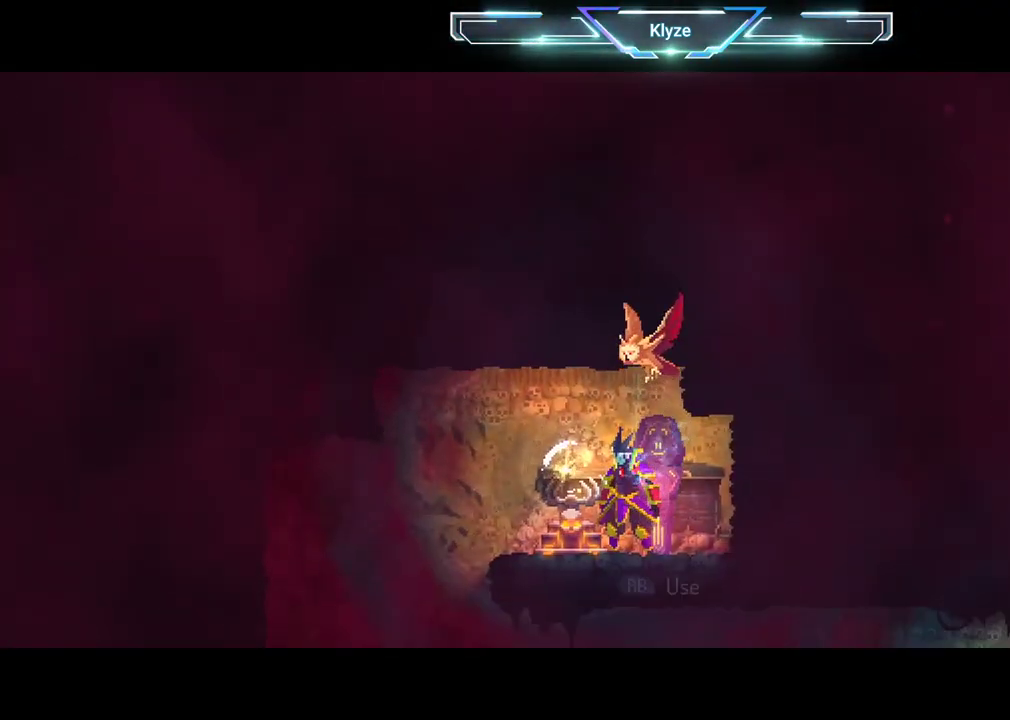
{"buttons": ["DPAD_LEFT"], "left_stick": "center", "right_stick": "center", "events": [[217, "DPAD_LEFT", "down"]]}
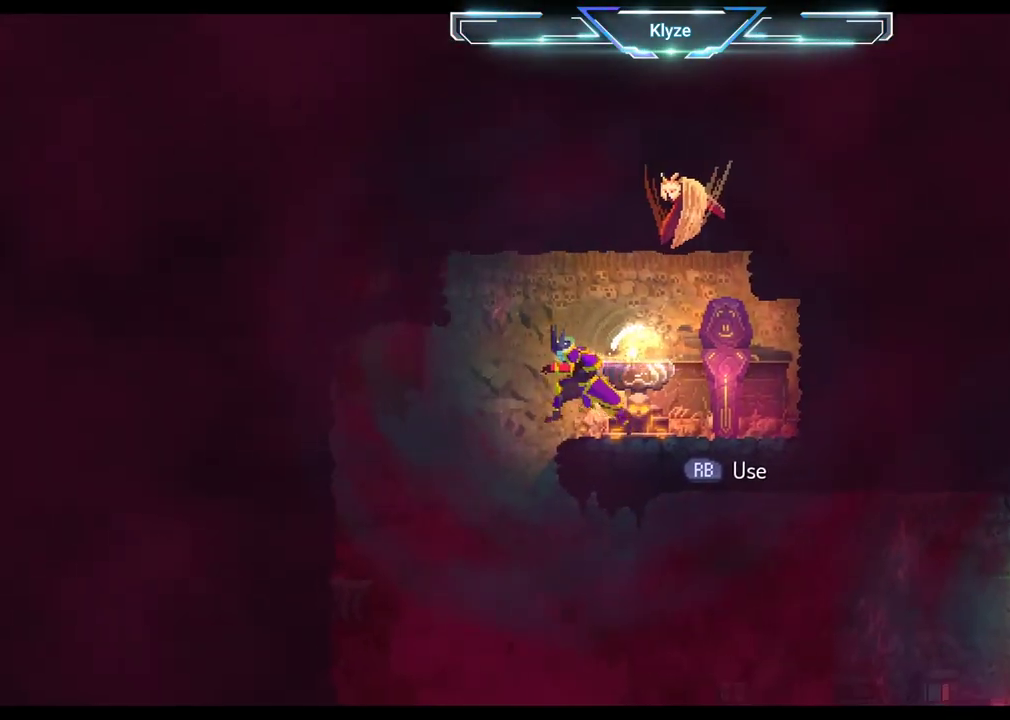
{"buttons": ["DPAD_RIGHT"], "left_stick": "center", "right_stick": "center", "events": [[183, "DPAD_LEFT", "up"], [367, "DPAD_RIGHT", "down"]]}
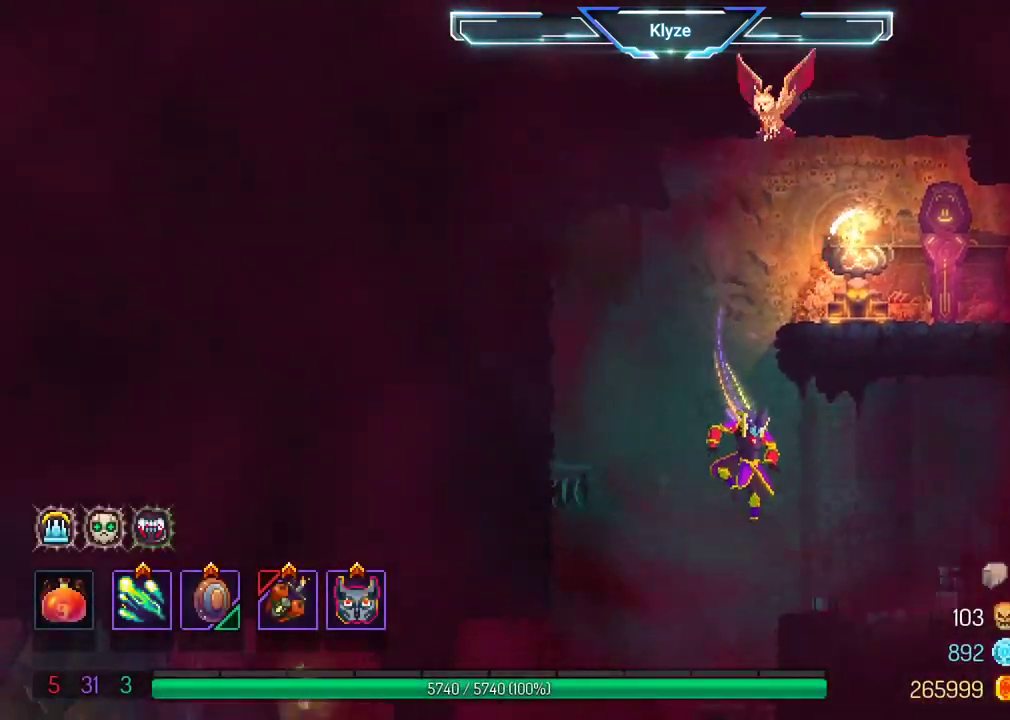
{"buttons": ["DPAD_RIGHT"], "left_stick": "center", "right_stick": "center", "events": [[33, "A", "down"], [167, "A", "up"], [333, "B", "down"], [500, "B", "up"]]}
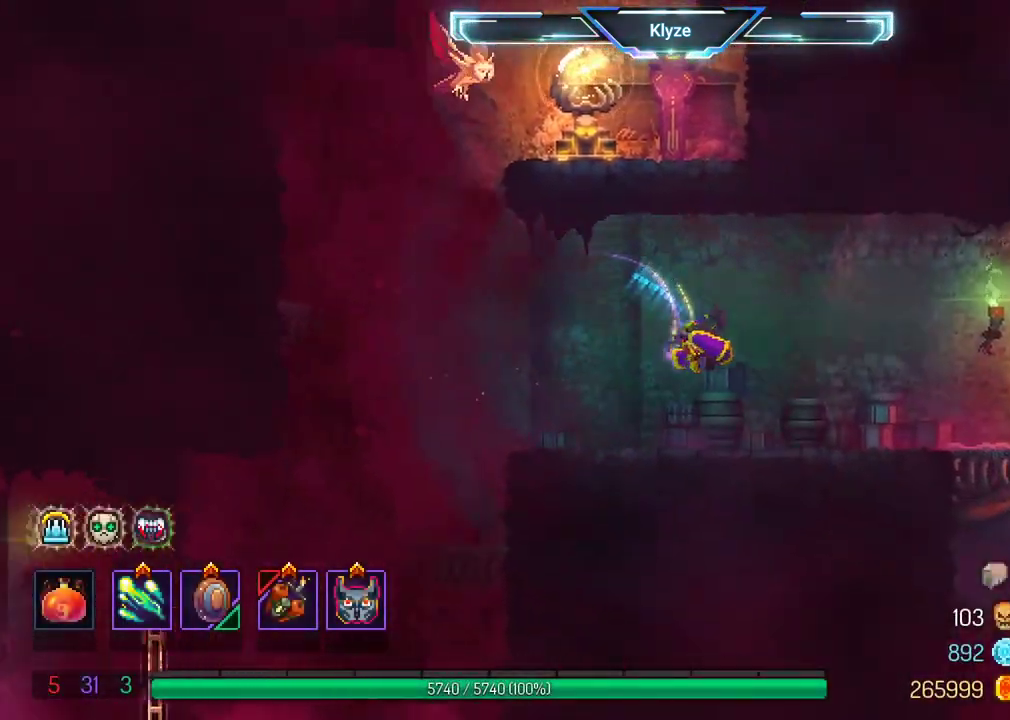
{"buttons": ["DPAD_RIGHT"], "left_stick": "center", "right_stick": "center", "events": []}
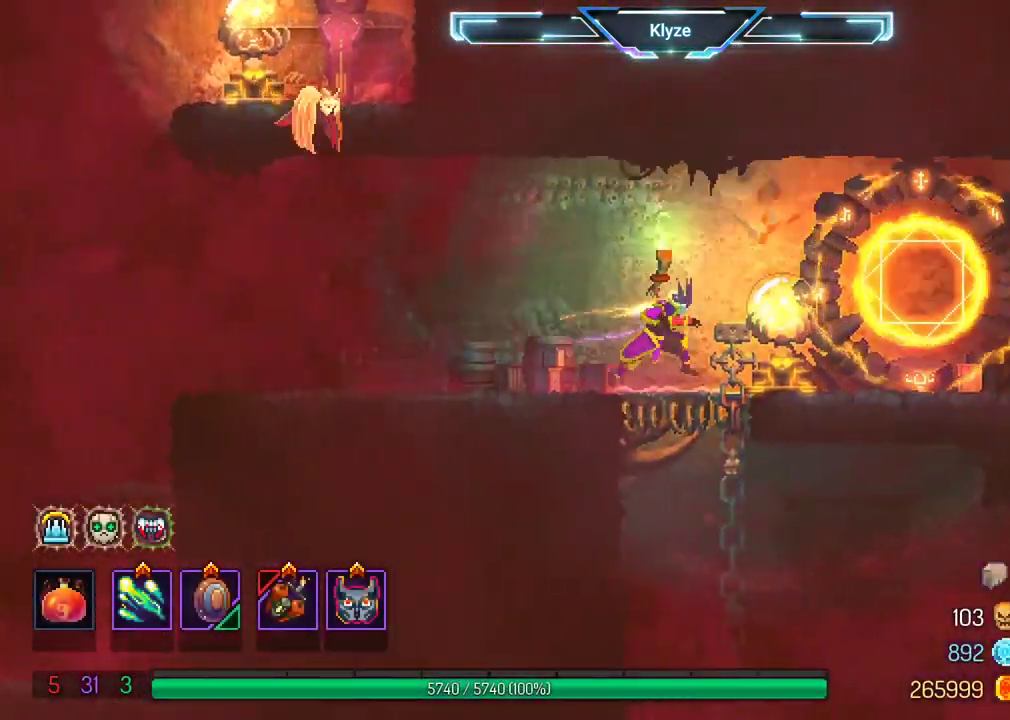
{"buttons": ["DPAD_RIGHT"], "left_stick": "center", "right_stick": "center", "events": [[150, "DPAD_RIGHT", "up"], [417, "DPAD_RIGHT", "down"]]}
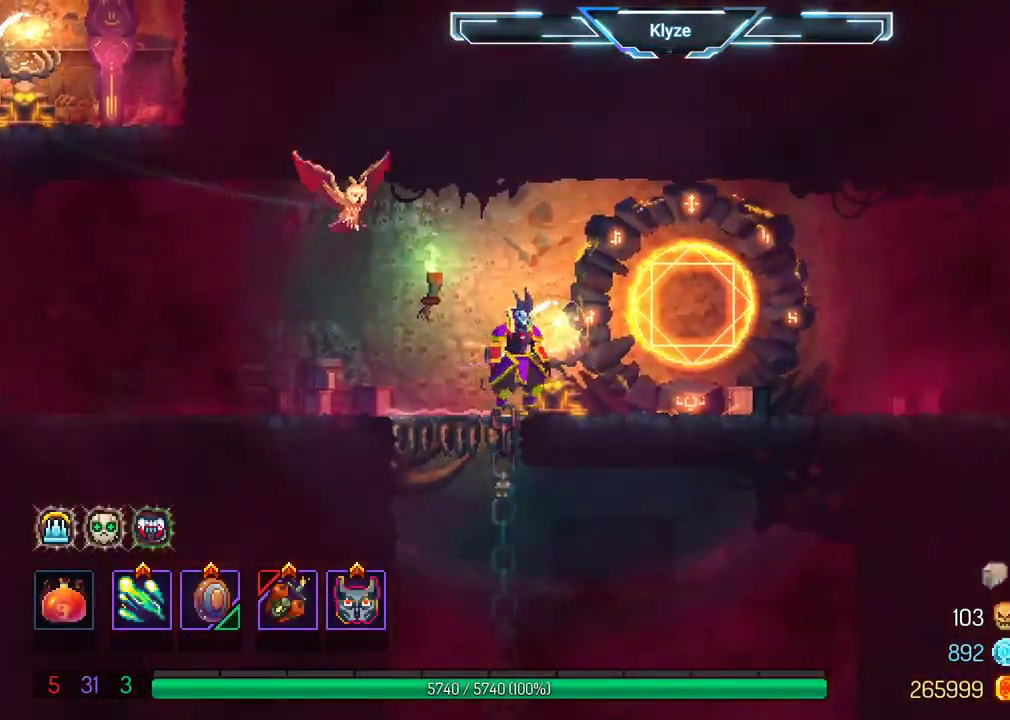
{"buttons": ["SELECT"], "left_stick": "center", "right_stick": "center", "events": [[150, "DPAD_RIGHT", "up"], [317, "SELECT", "down"]]}
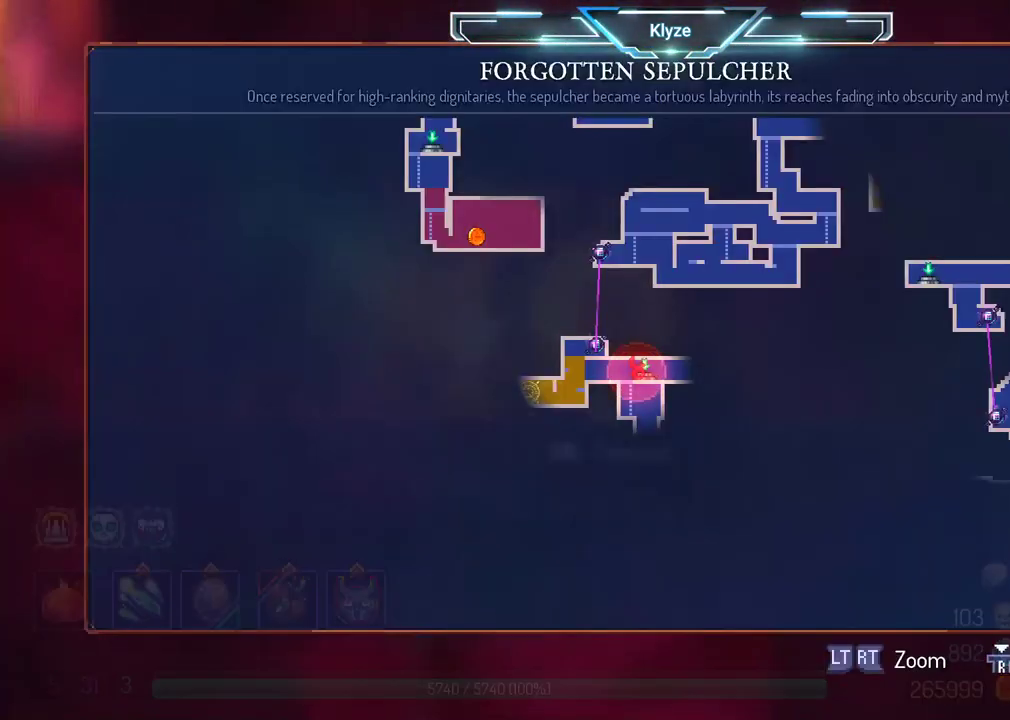
{"buttons": [], "left_stick": "center", "right_stick": "center", "events": [[100, "SELECT", "up"]]}
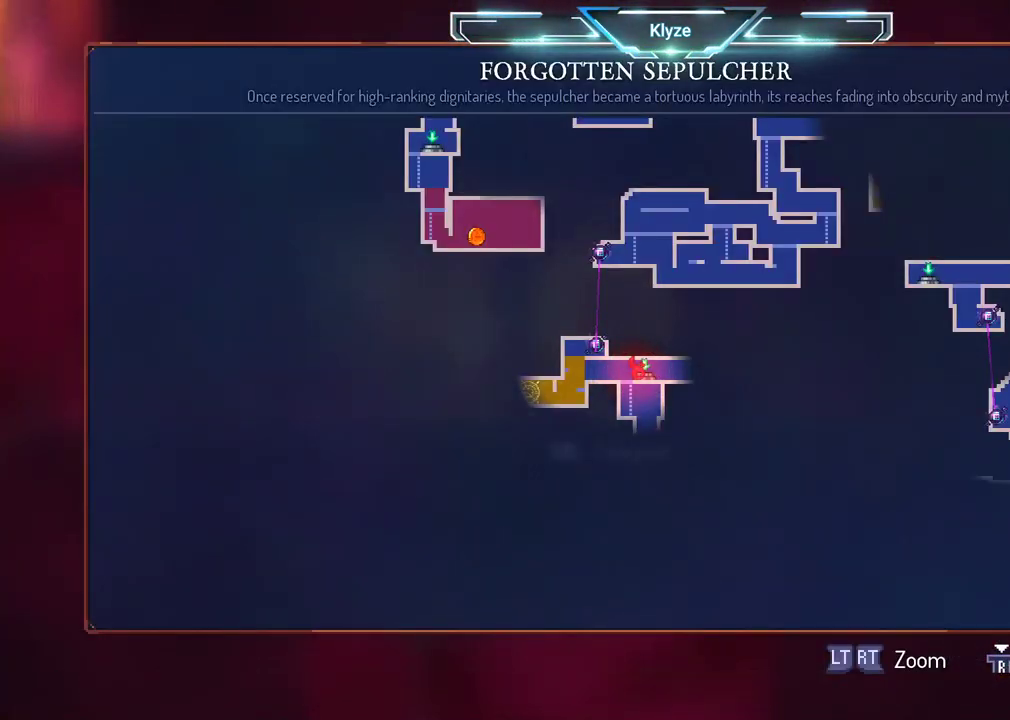
{"buttons": ["DPAD_LEFT"], "left_stick": "center", "right_stick": "center", "events": [[83, "SELECT", "down"], [217, "SELECT", "up"], [350, "DPAD_LEFT", "down"]]}
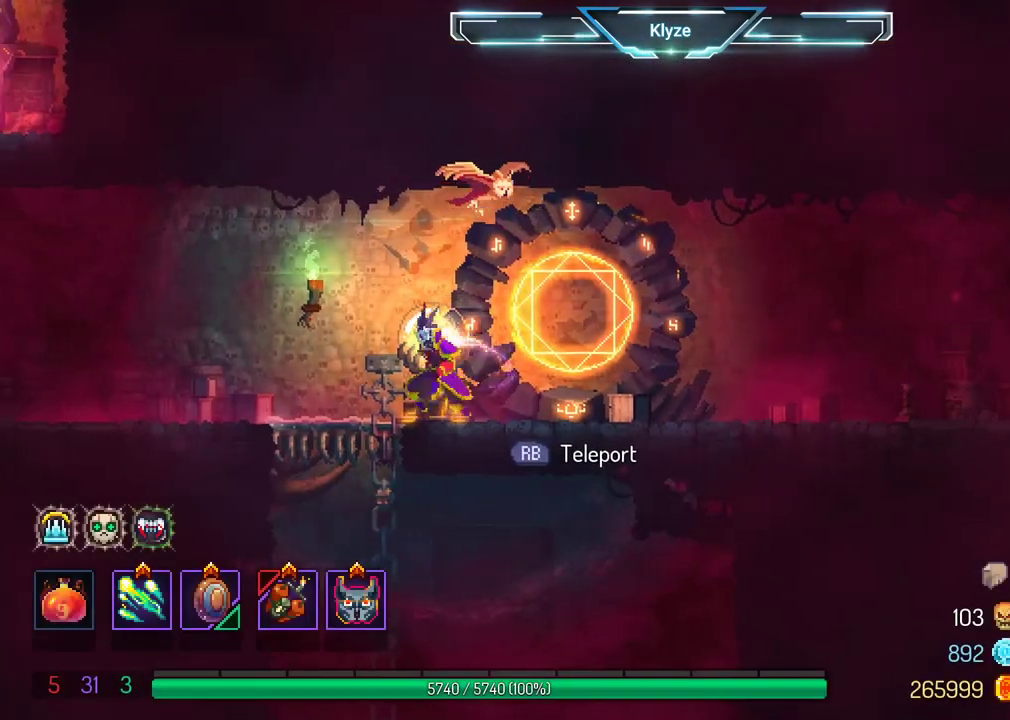
{"buttons": ["DPAD_LEFT"], "left_stick": "center", "right_stick": "center", "events": []}
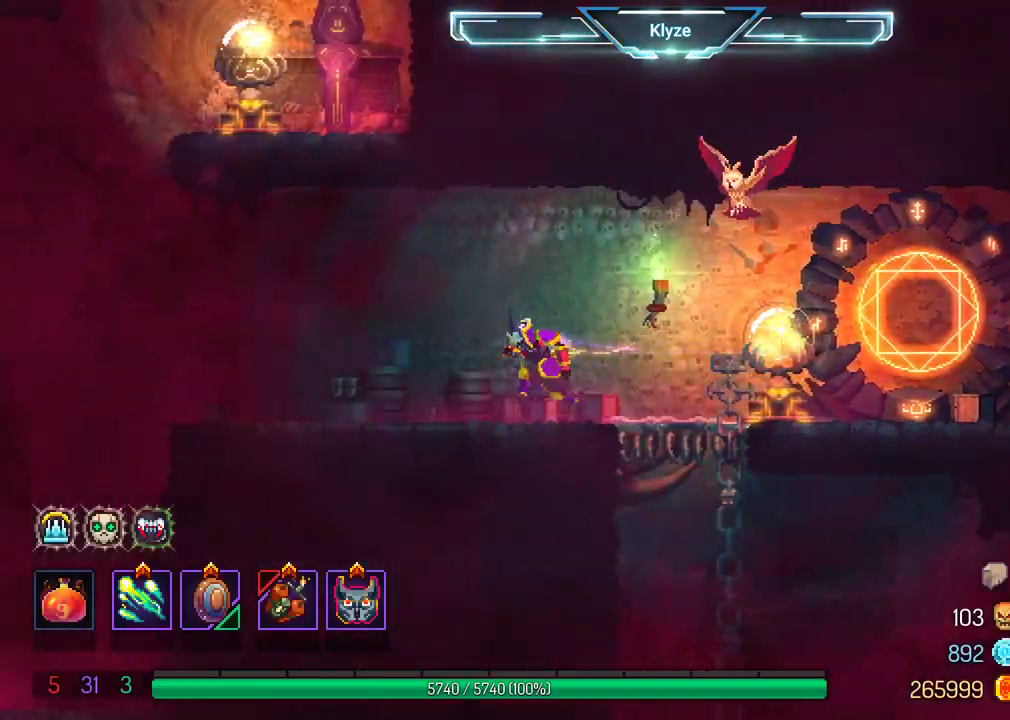
{"buttons": ["DPAD_LEFT"], "left_stick": "center", "right_stick": "center", "events": [[233, "A", "down"], [317, "A", "up"]]}
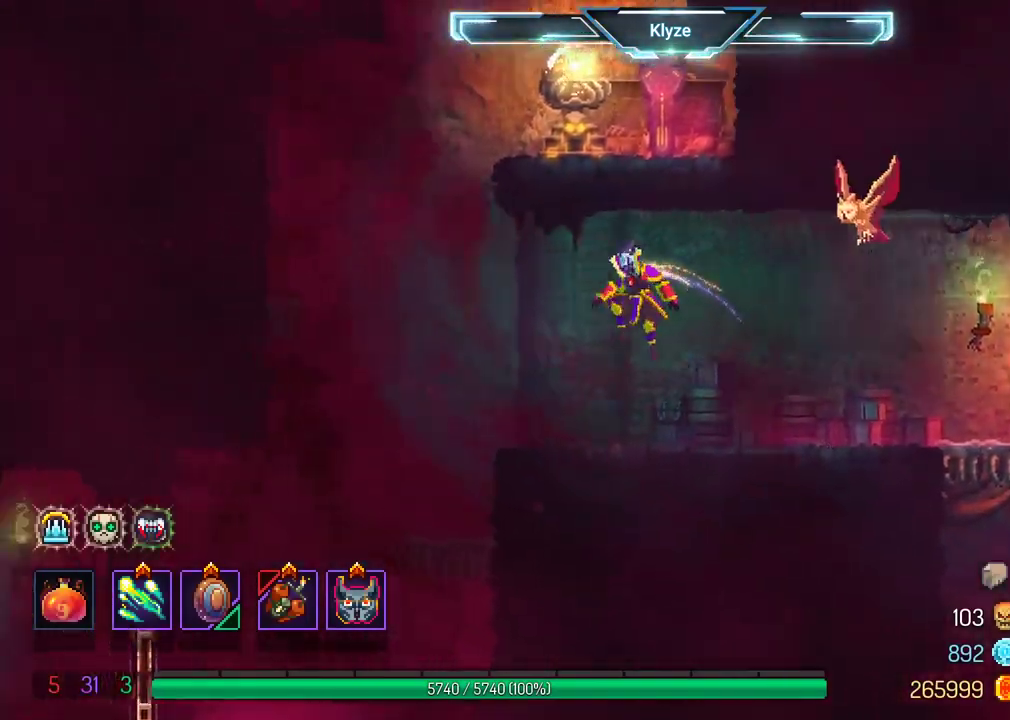
{"buttons": ["DPAD_LEFT"], "left_stick": "center", "right_stick": "center", "events": []}
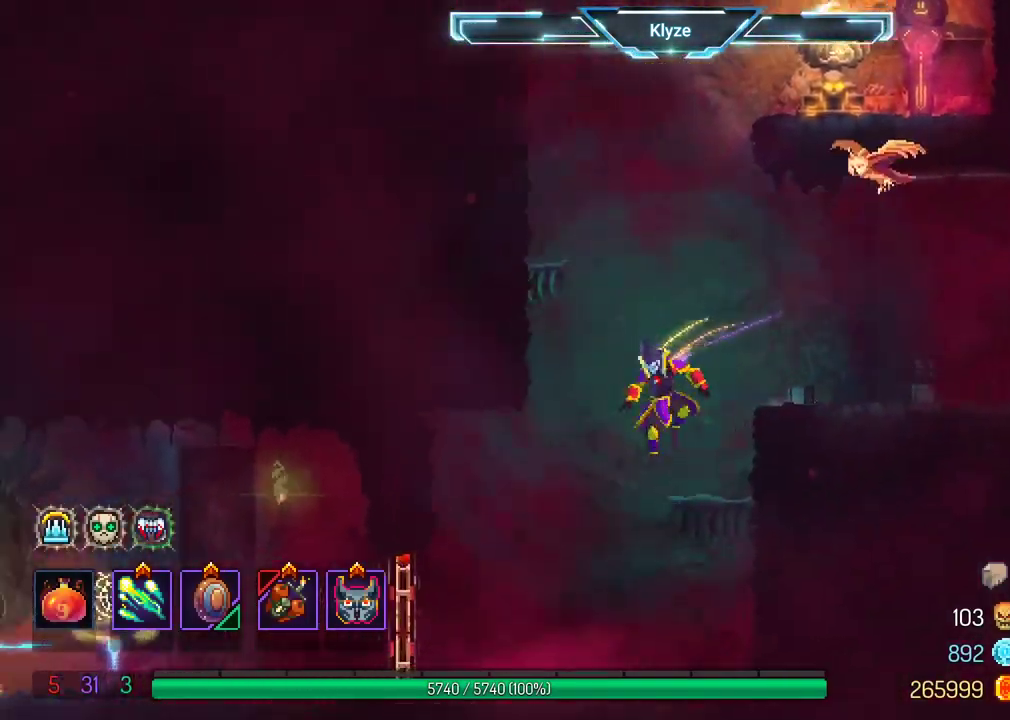
{"buttons": ["DPAD_LEFT"], "left_stick": "center", "right_stick": "center", "events": [[350, "B", "down"], [500, "B", "up"]]}
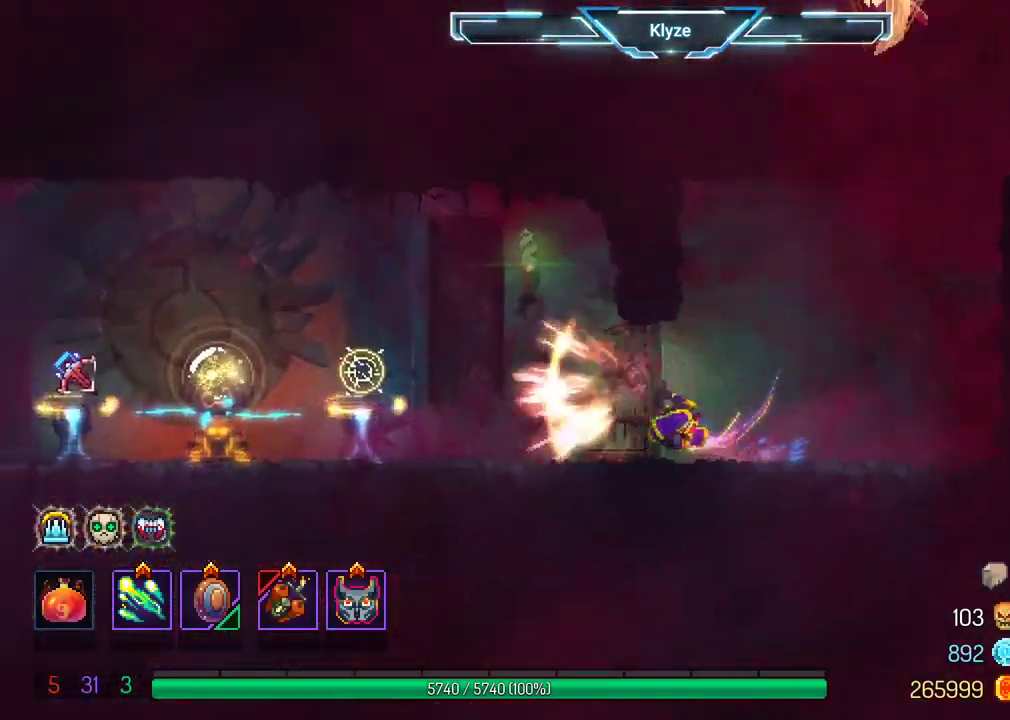
{"buttons": [], "left_stick": "center", "right_stick": "center", "events": [[433, "DPAD_LEFT", "up"]]}
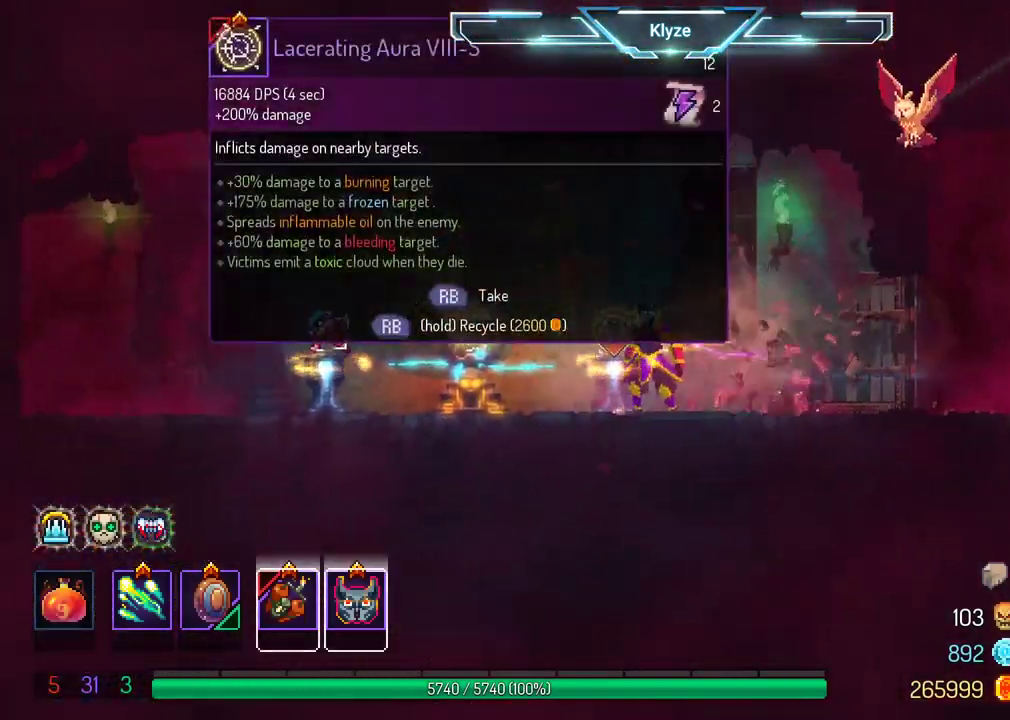
{"buttons": [], "left_stick": "center", "right_stick": "center", "events": []}
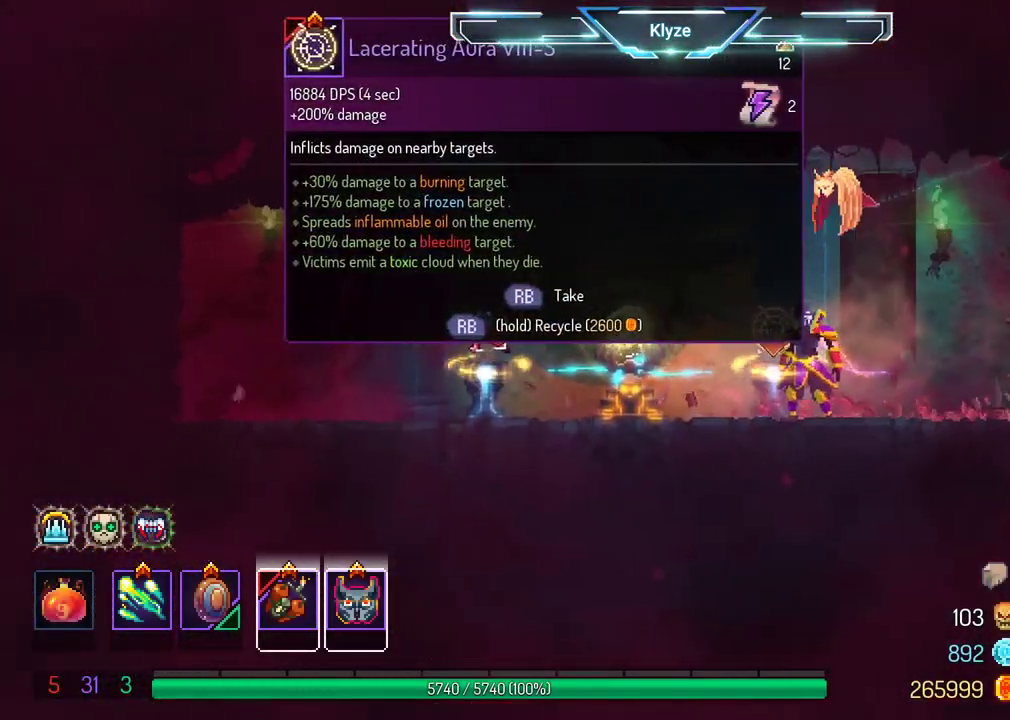
{"buttons": [], "left_stick": "center", "right_stick": "center", "events": []}
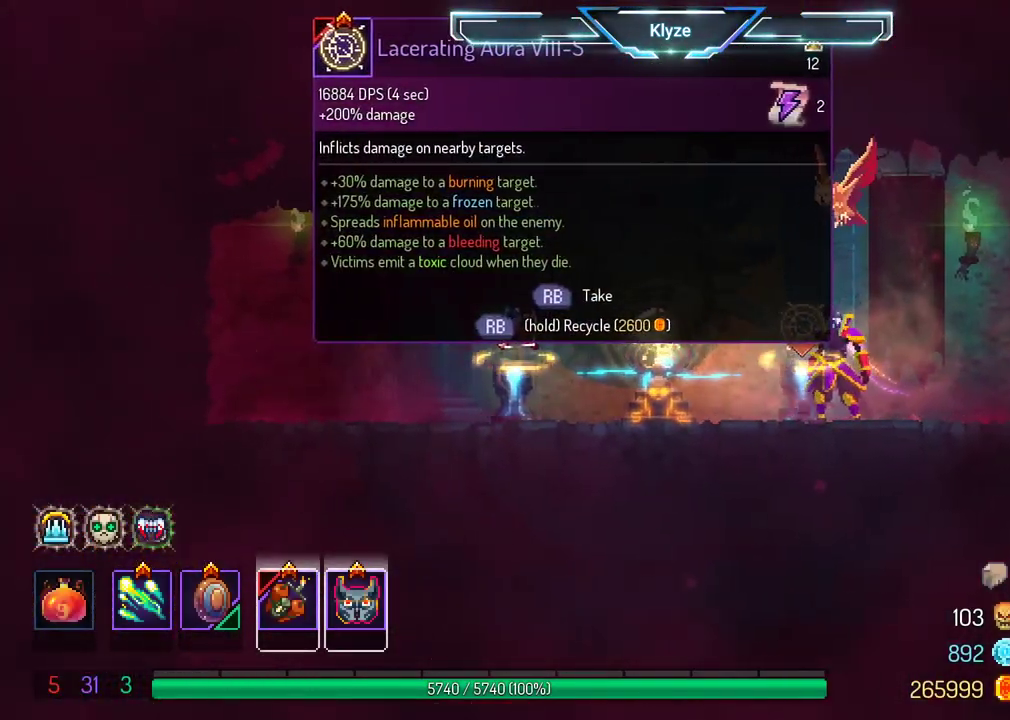
{"buttons": [], "left_stick": "center", "right_stick": "center", "events": [[283, "R1", "down"], [383, "R1", "up"]]}
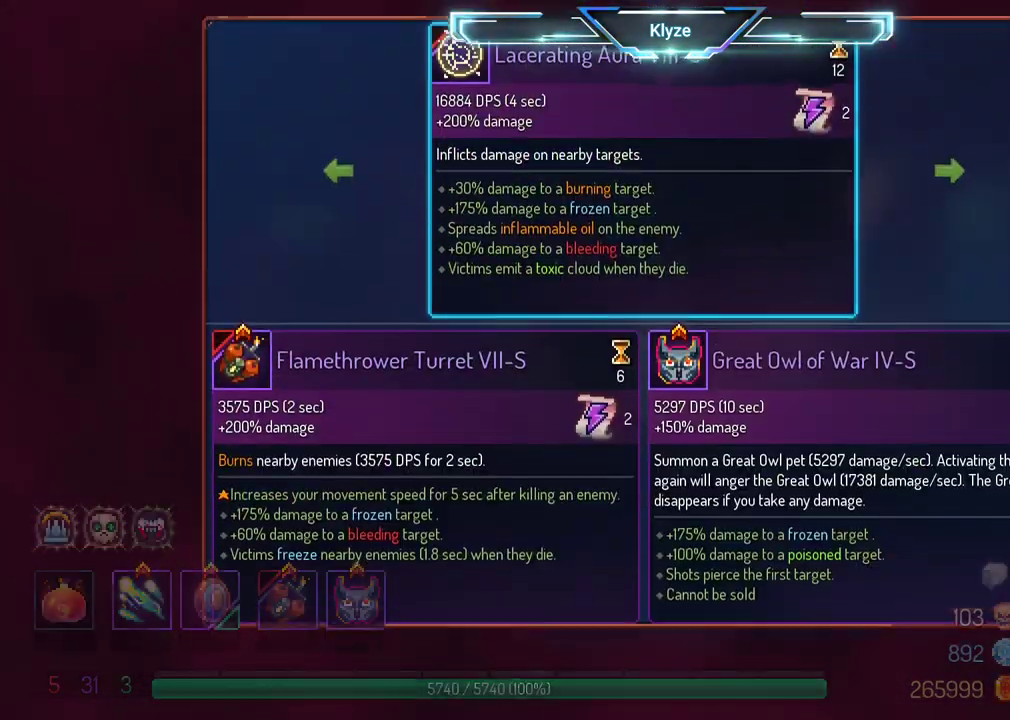
{"buttons": [], "left_stick": "center", "right_stick": "center", "events": []}
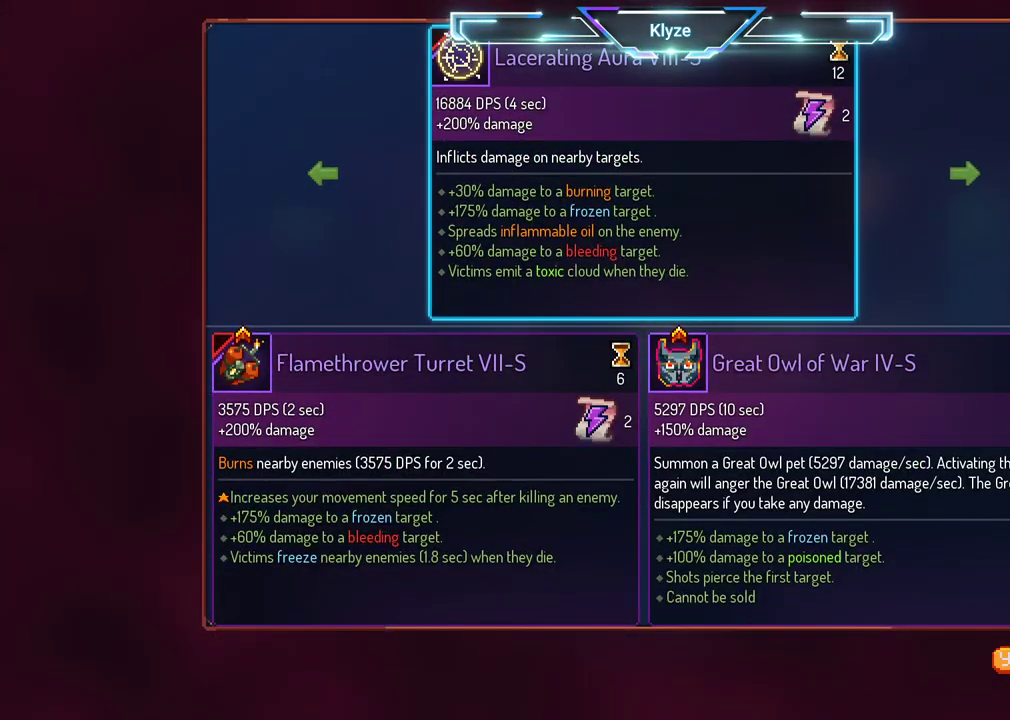
{"buttons": [], "left_stick": "center", "right_stick": "center", "events": []}
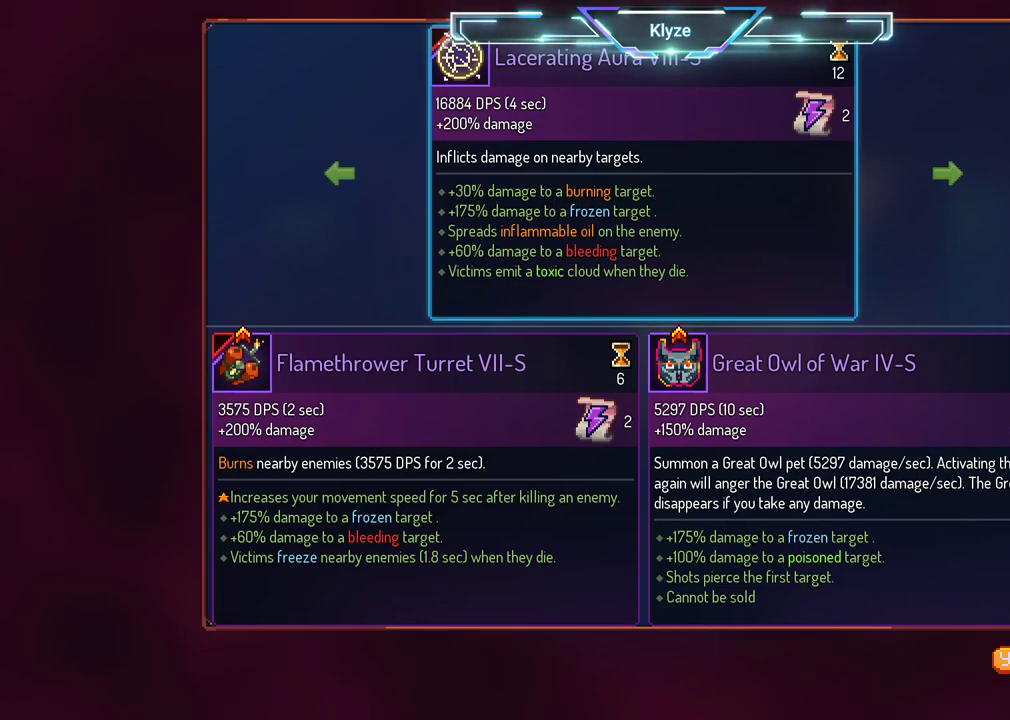
{"buttons": [], "left_stick": "center", "right_stick": "center", "events": [[383, "B", "down"], [500, "B", "up"]]}
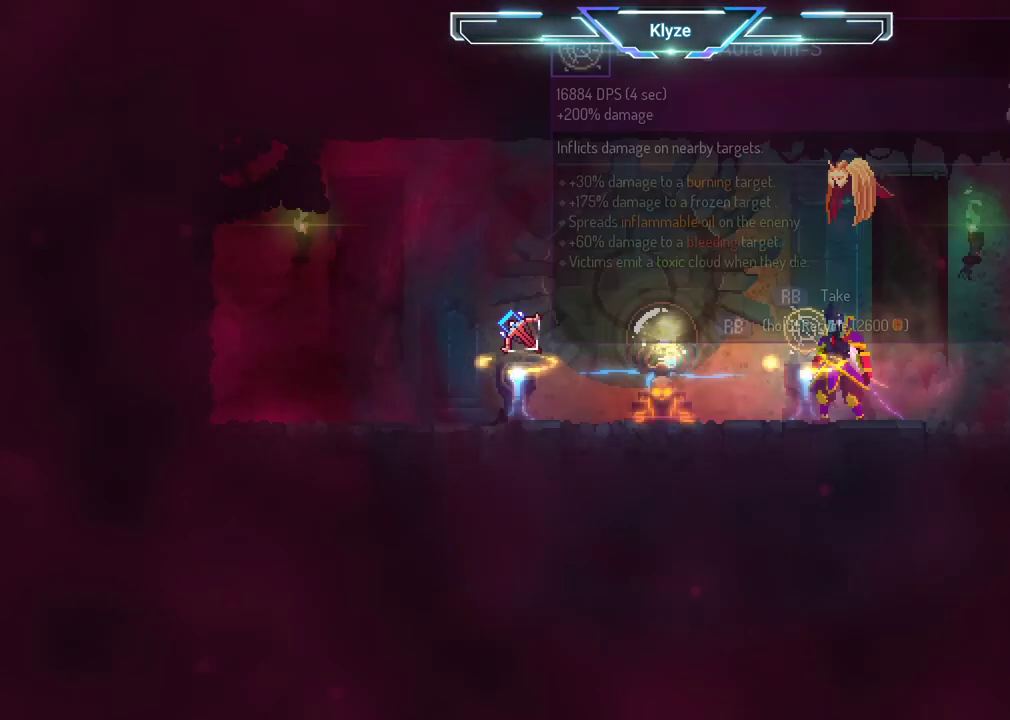
{"buttons": ["DPAD_LEFT"], "left_stick": "center", "right_stick": "center", "events": [[283, "DPAD_LEFT", "down"]]}
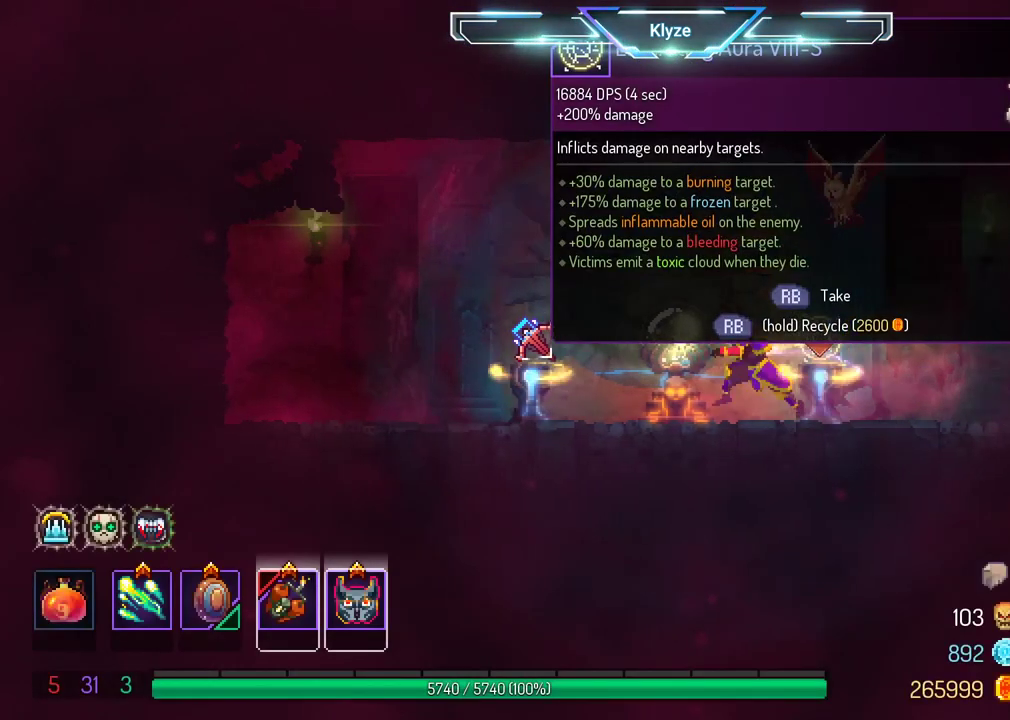
{"buttons": [], "left_stick": "center", "right_stick": "center", "events": [[317, "DPAD_LEFT", "up"]]}